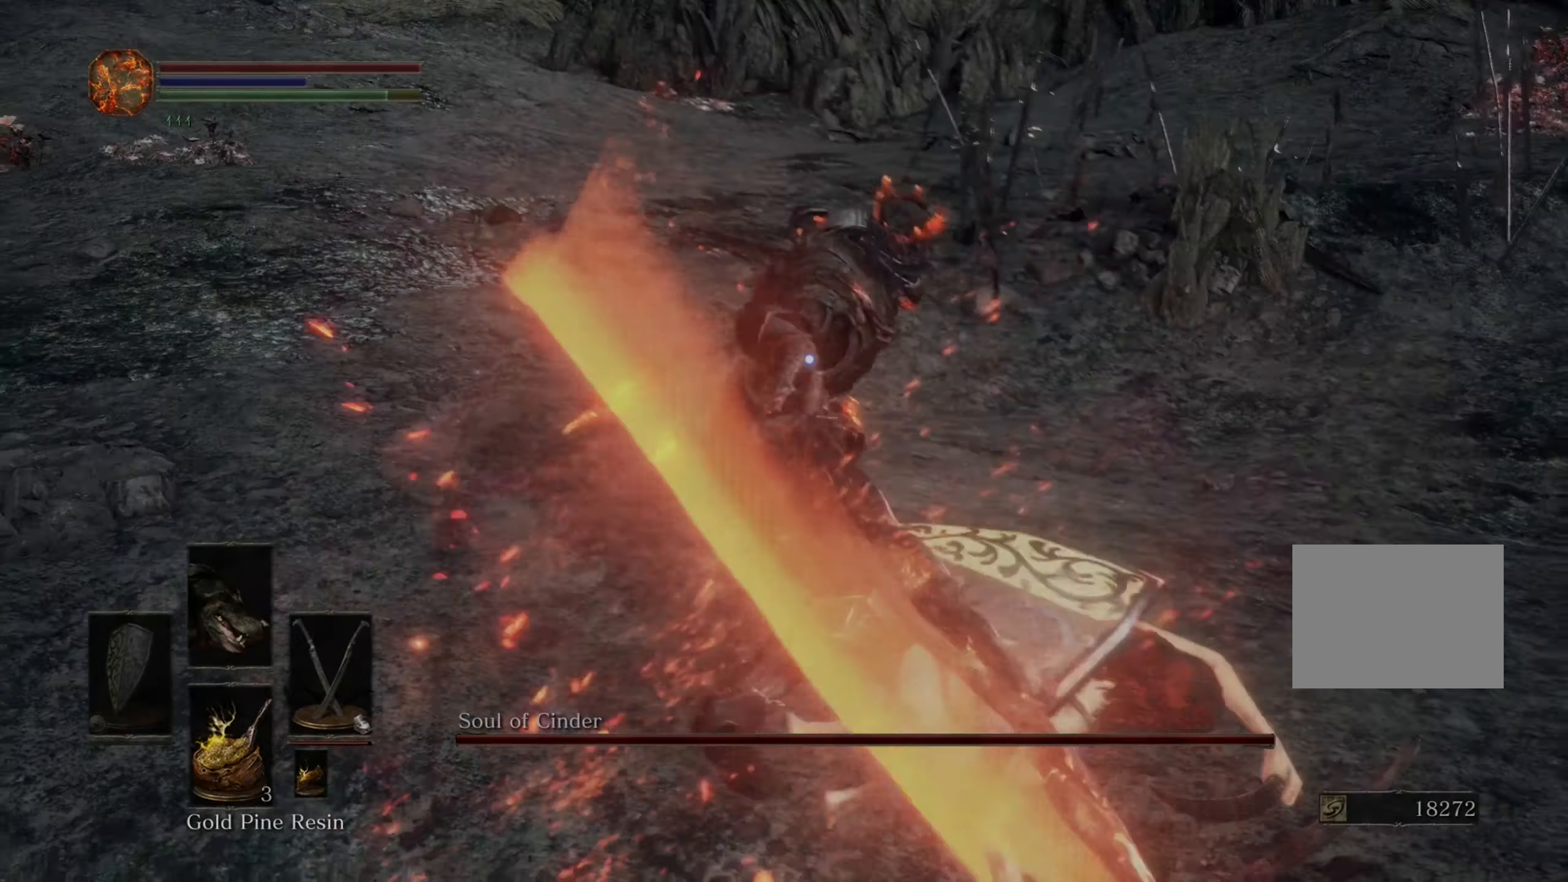
Gameplay with a controller (PlayStation layout); each line is a JSON object with the inputs held at the frame after it. "events" lists button and stick changes between this image and that frame as [ms after this image, input, new state], when the widget could be followed in between. Not read: CIRCLE L2 L3 R2.
{"buttons": [], "left_stick": "down", "right_stick": "center", "events": []}
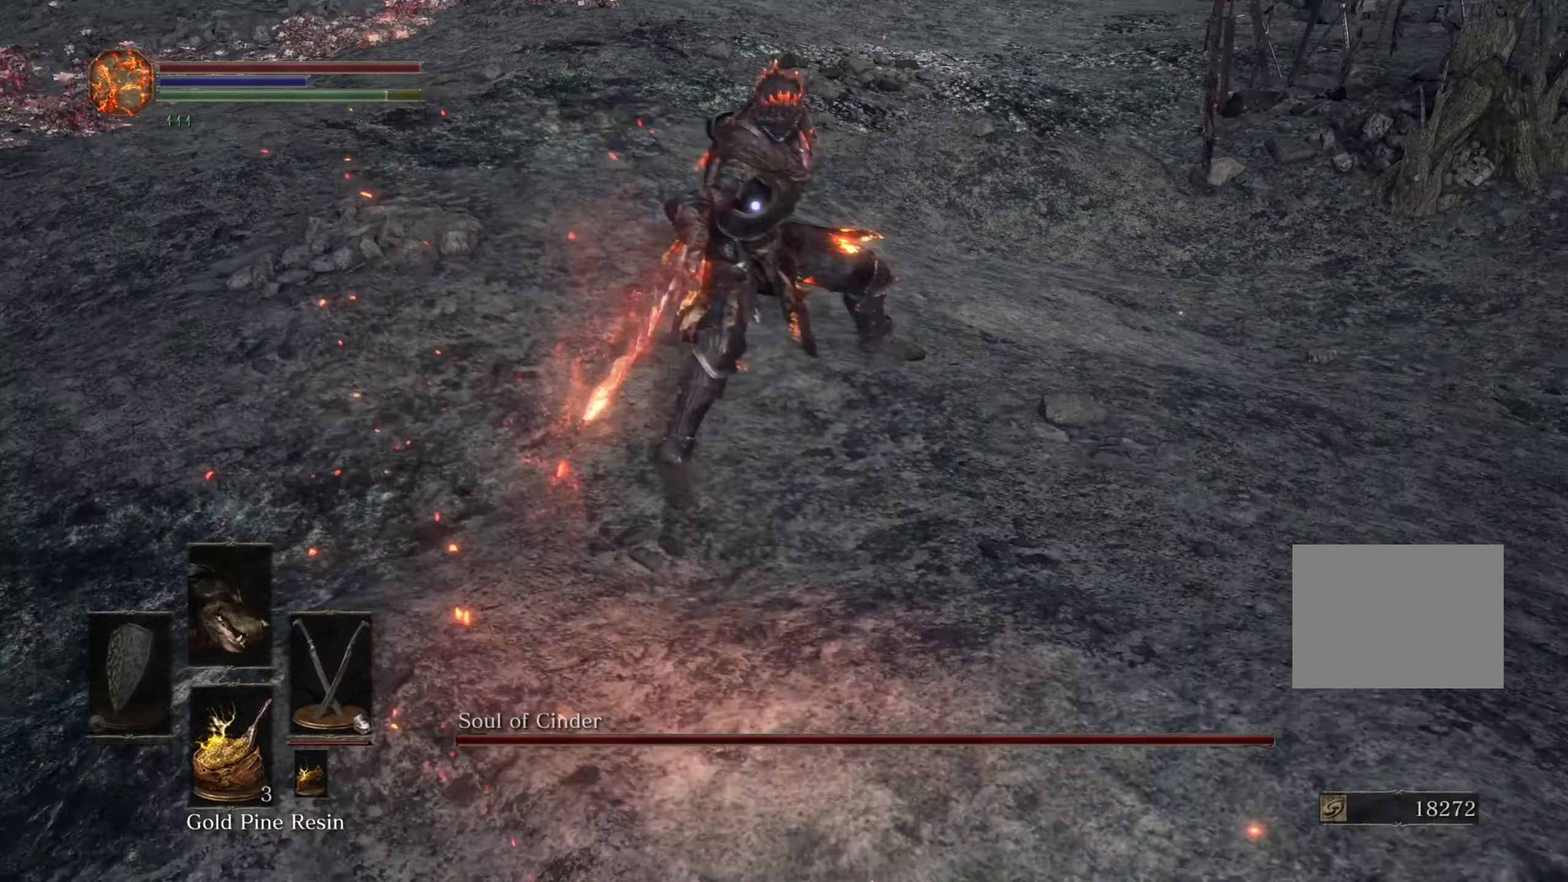
{"buttons": [], "left_stick": "down", "right_stick": "center", "events": []}
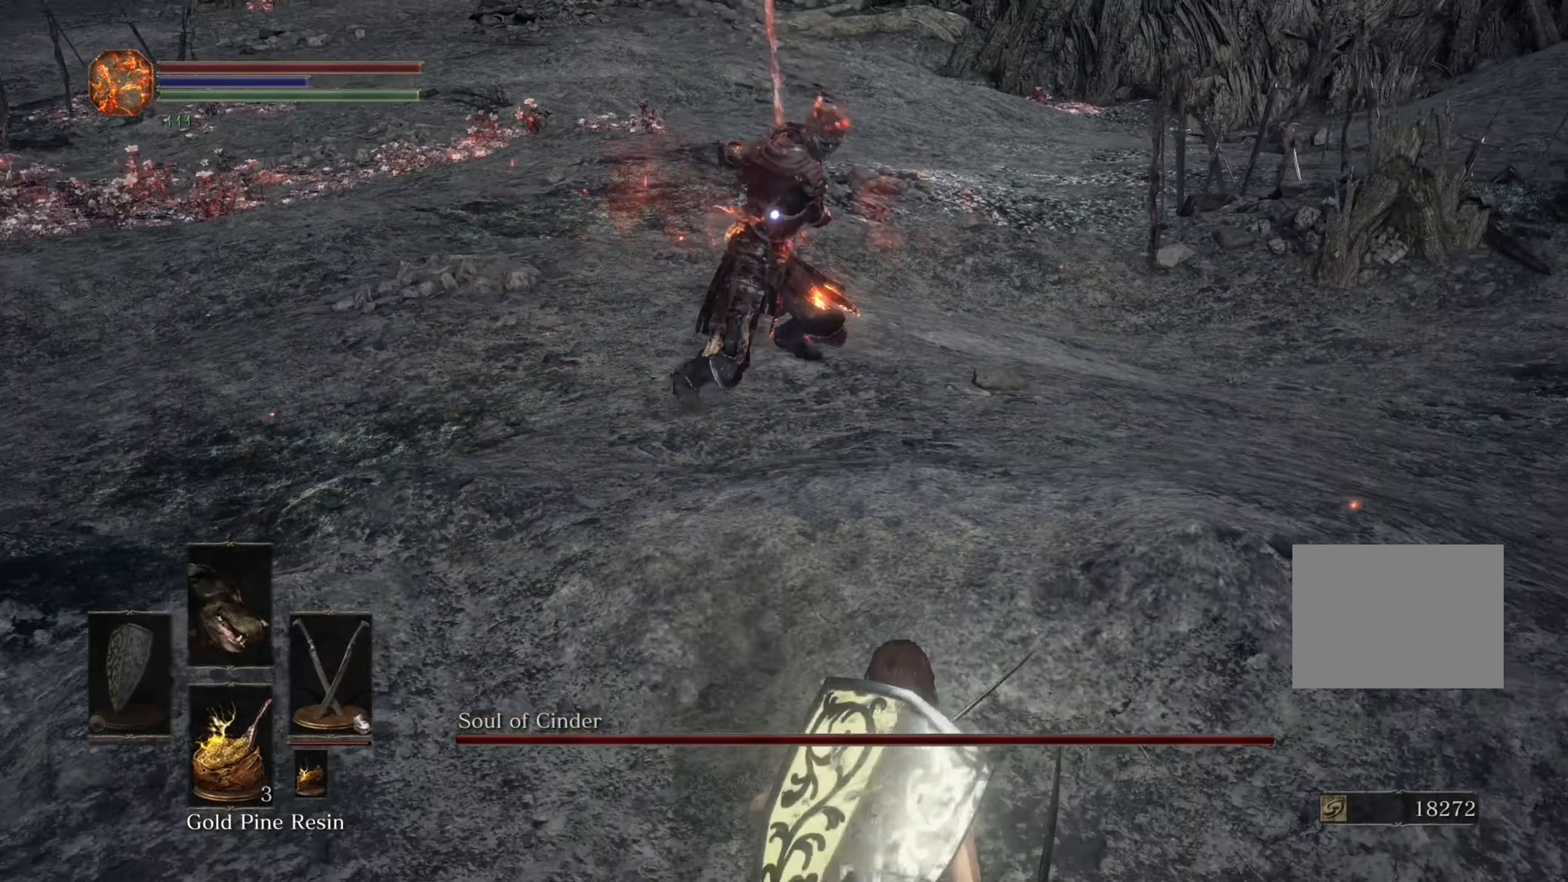
{"buttons": [], "left_stick": "down", "right_stick": "center", "events": []}
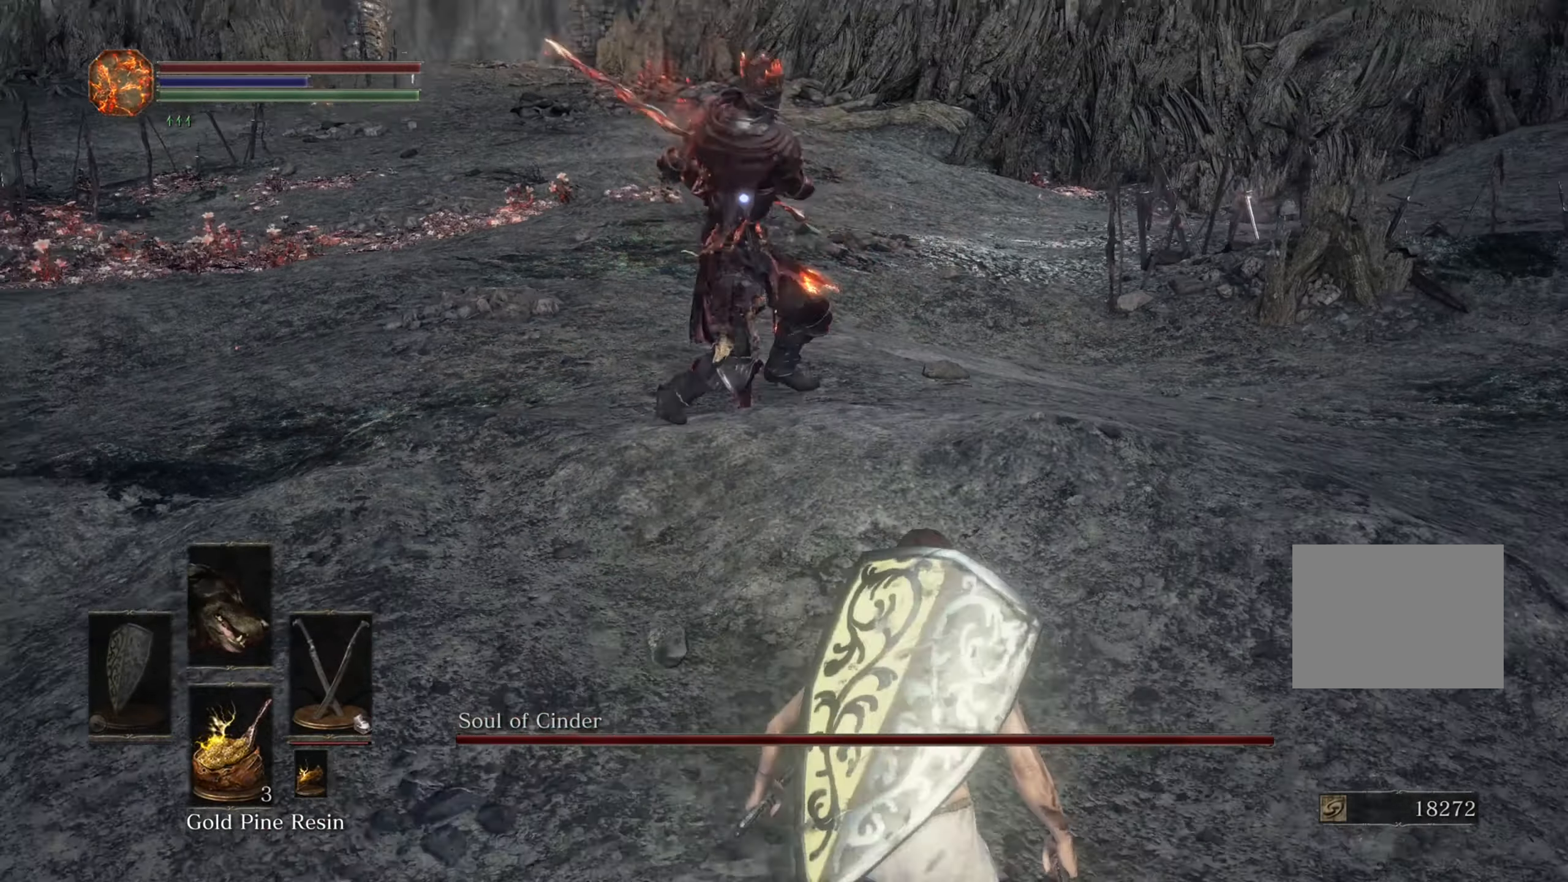
{"buttons": [], "left_stick": "up", "right_stick": "center", "events": [[33, "left_stick", "down-right"], [500, "left_stick", "up"]]}
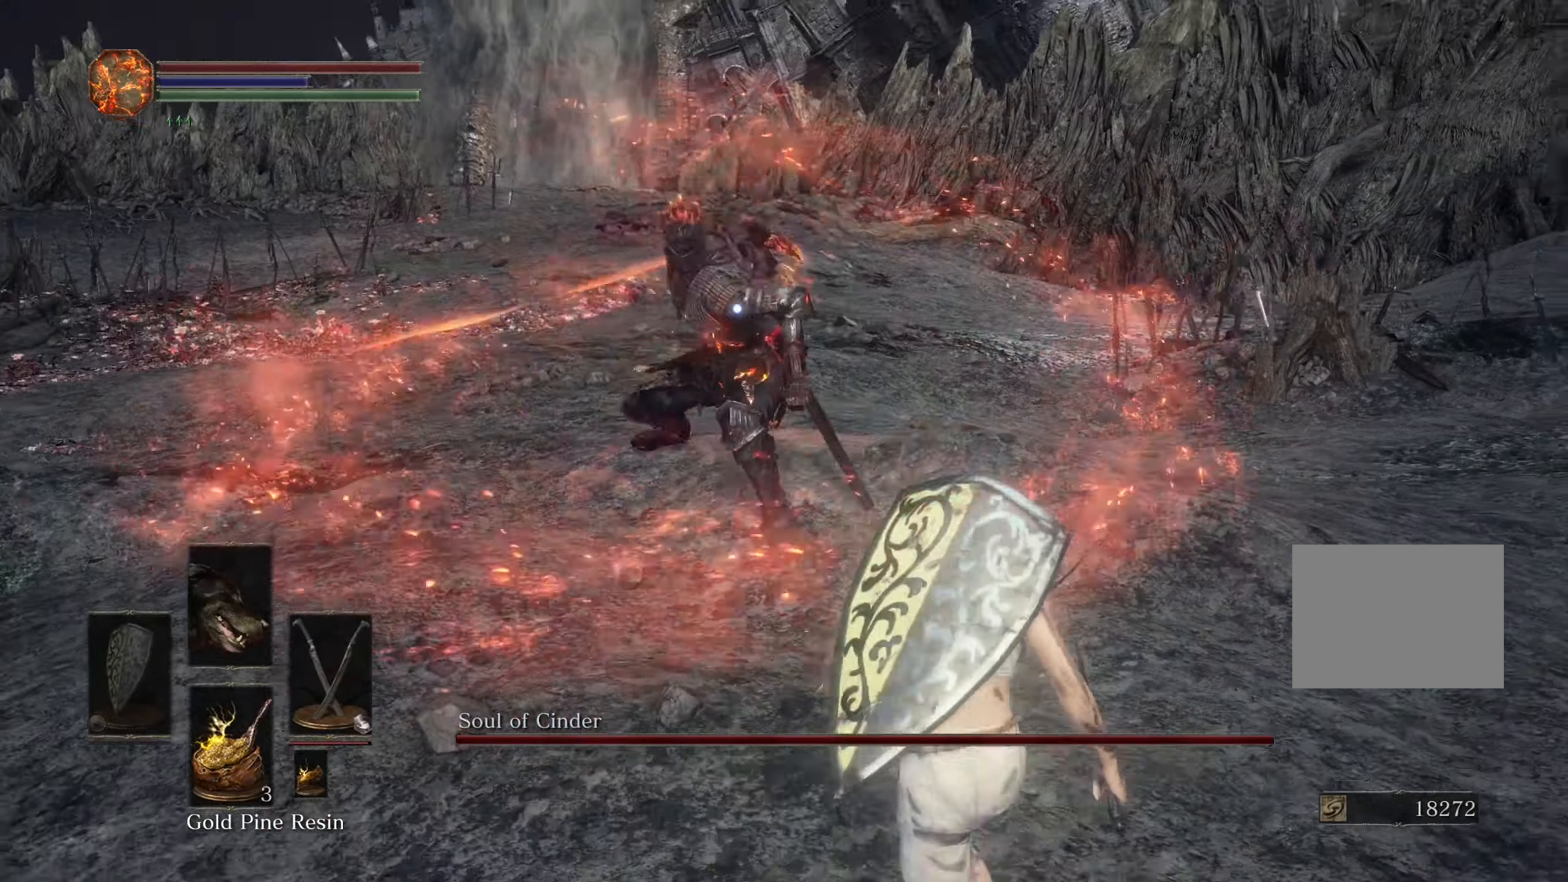
{"buttons": [], "left_stick": "up", "right_stick": "center", "events": []}
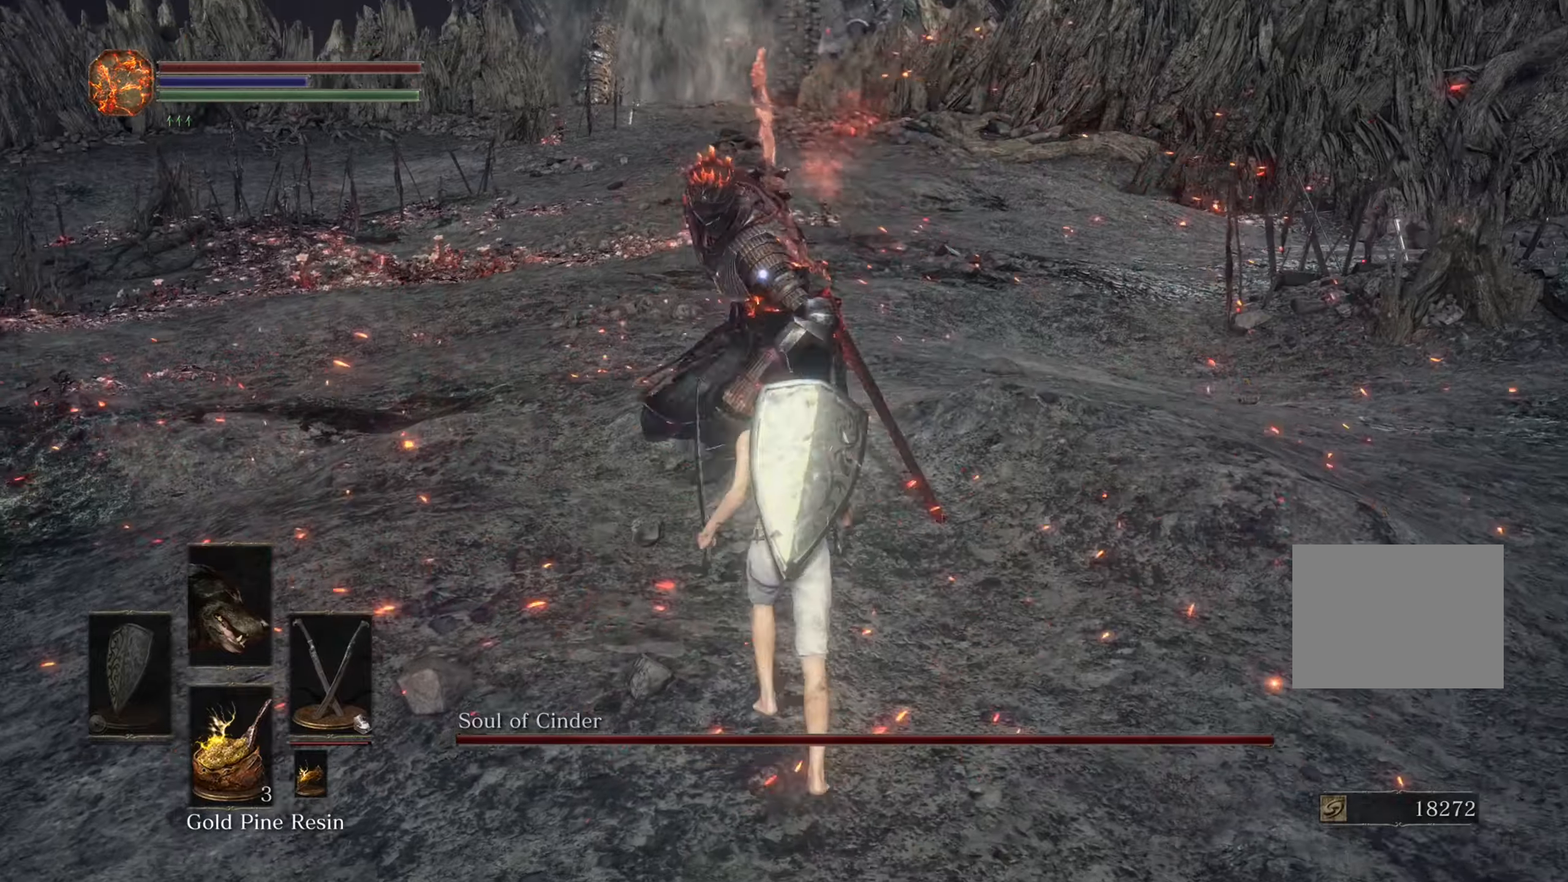
{"buttons": [], "left_stick": "up-right", "right_stick": "center", "events": [[334, "left_stick", "up-right"]]}
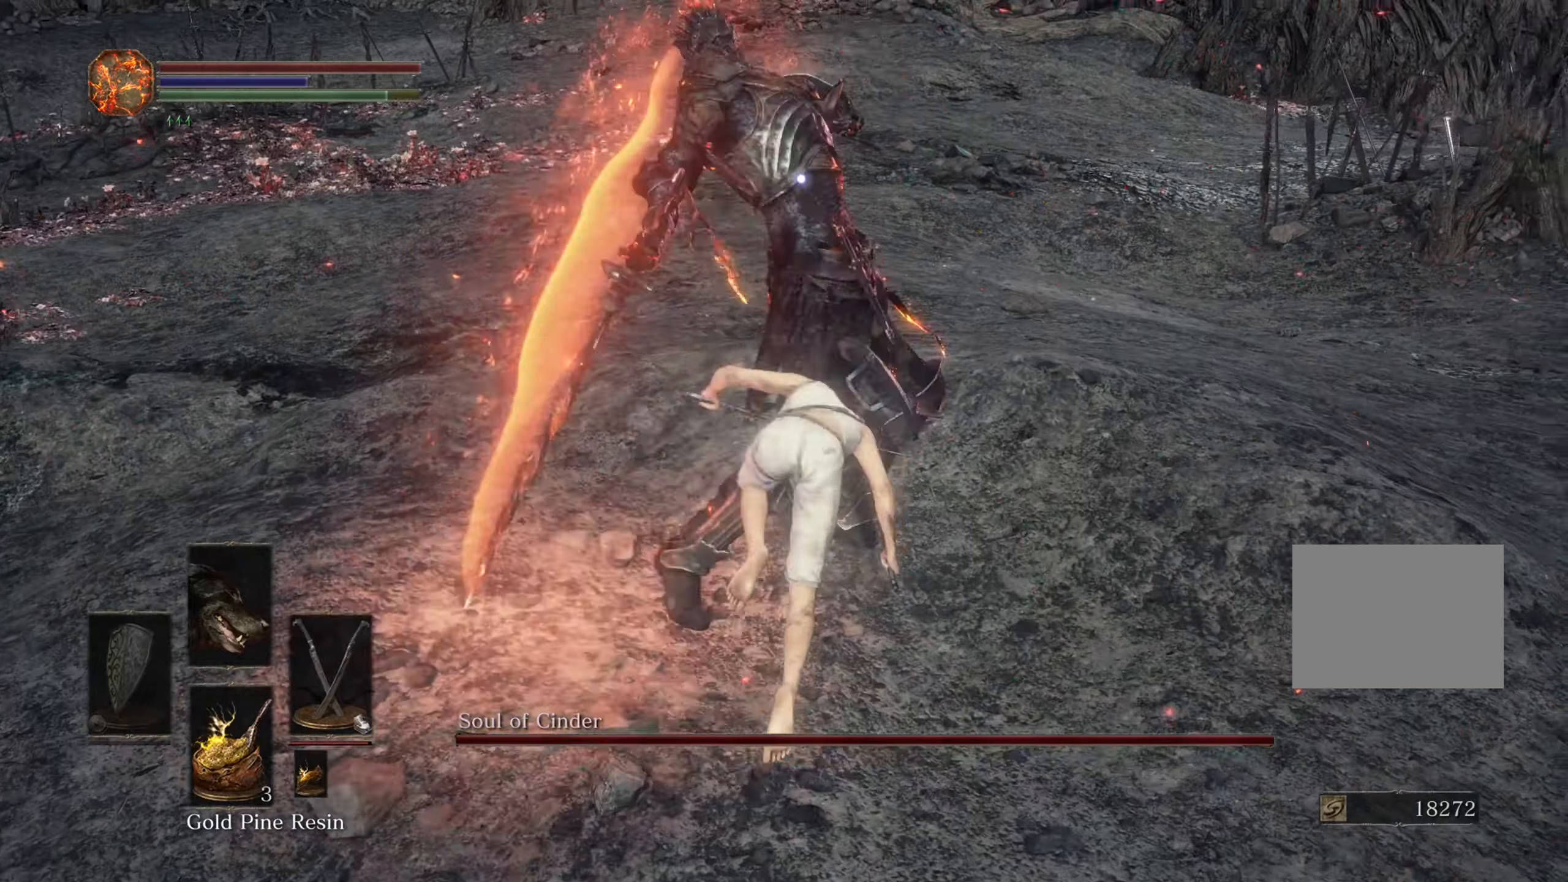
{"buttons": [], "left_stick": "down-left", "right_stick": "center", "events": [[67, "left_stick", "up"], [234, "left_stick", "down-left"]]}
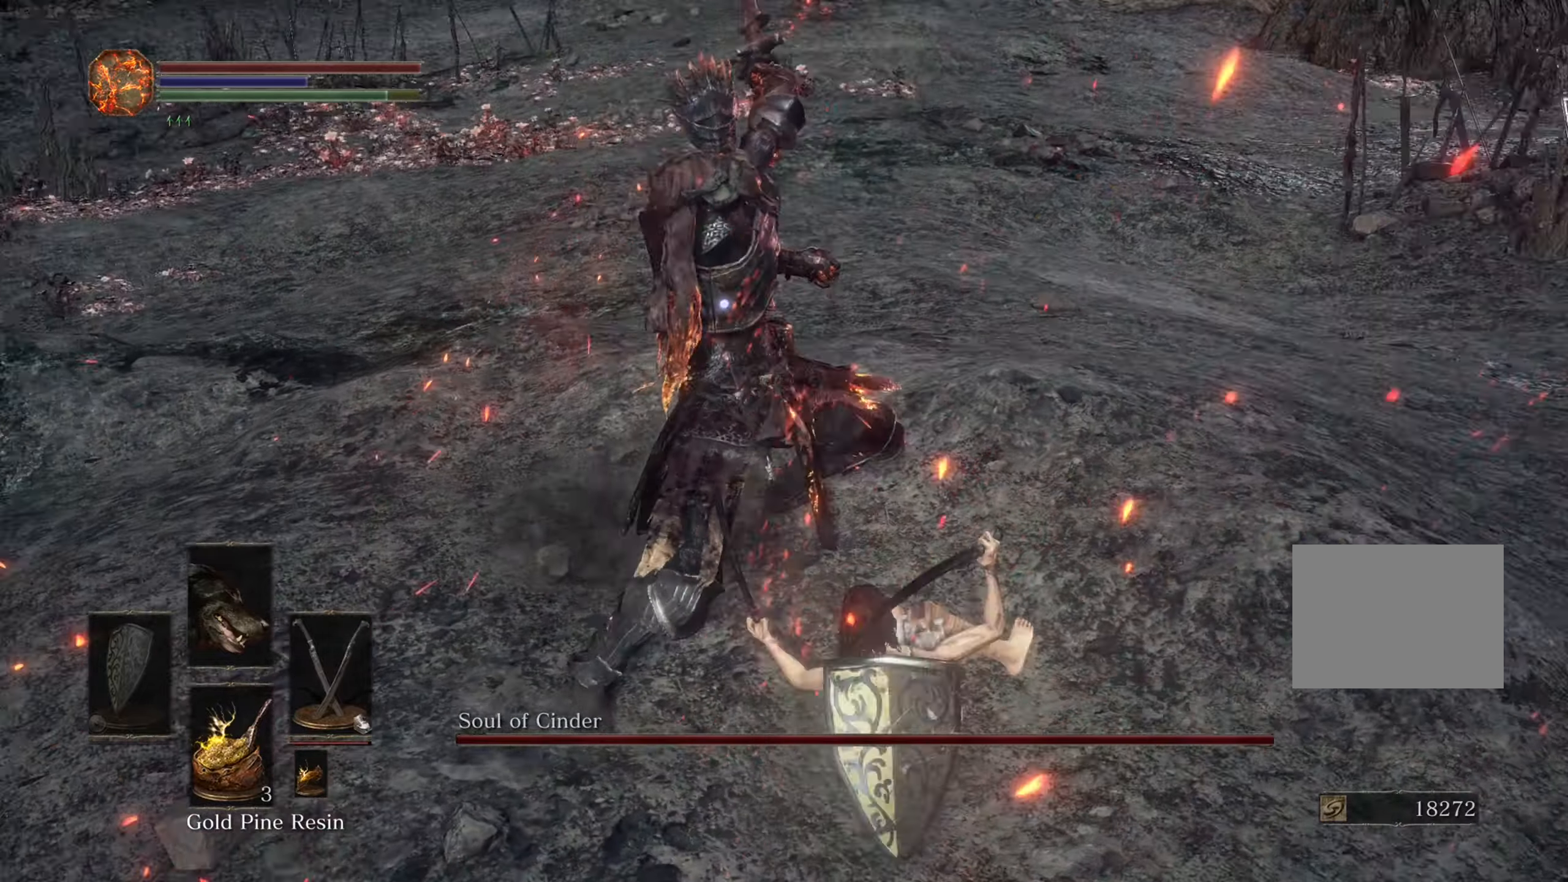
{"buttons": [], "left_stick": "down-left", "right_stick": "center", "events": []}
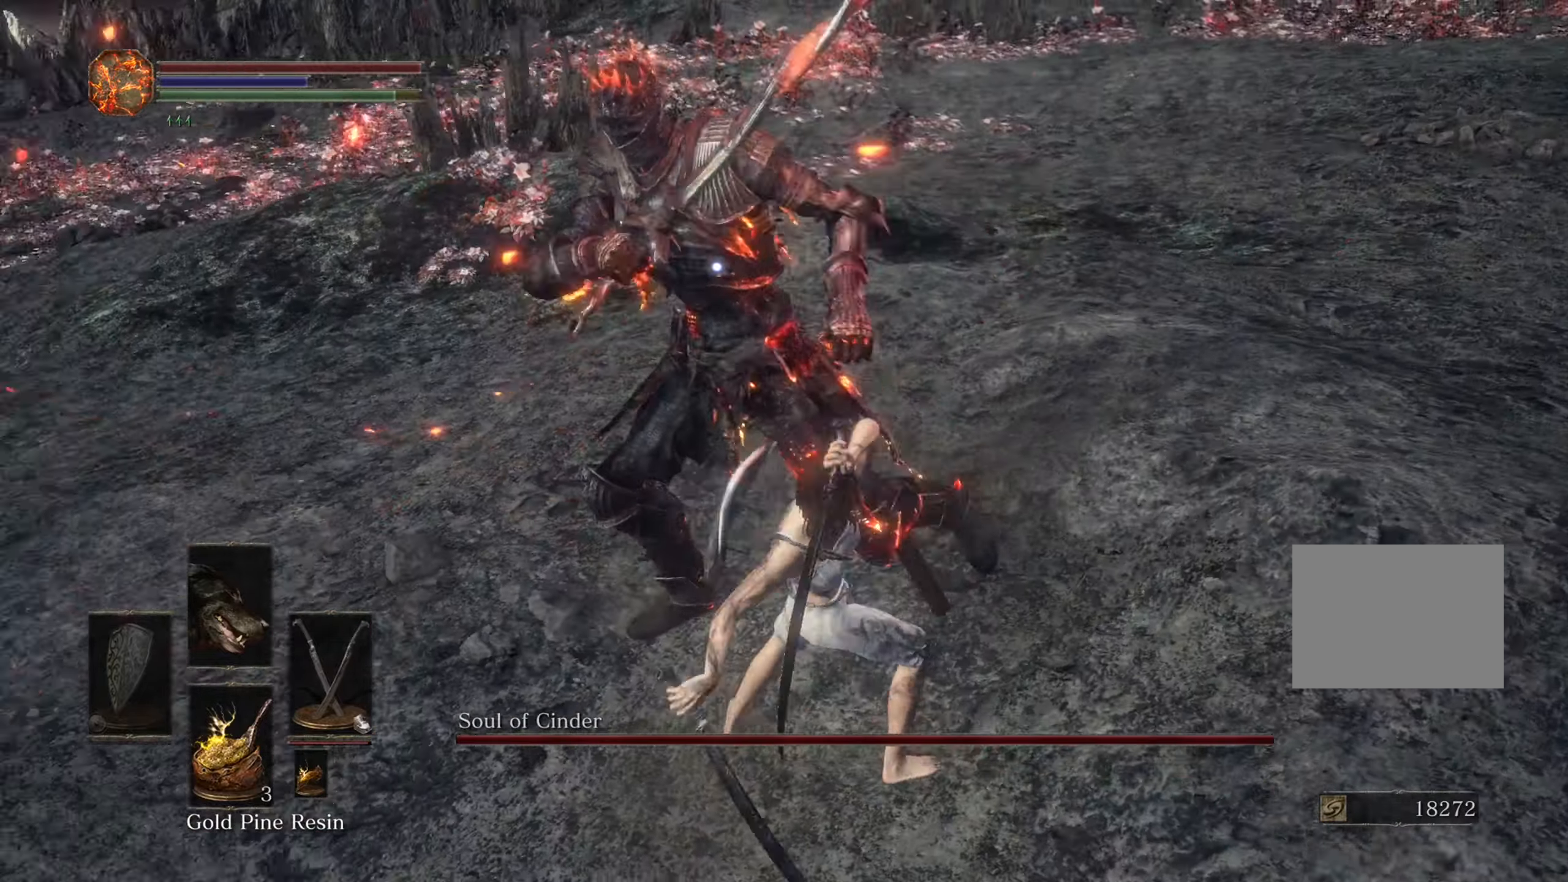
{"buttons": [], "left_stick": "center", "right_stick": "center", "events": [[267, "left_stick", "center"]]}
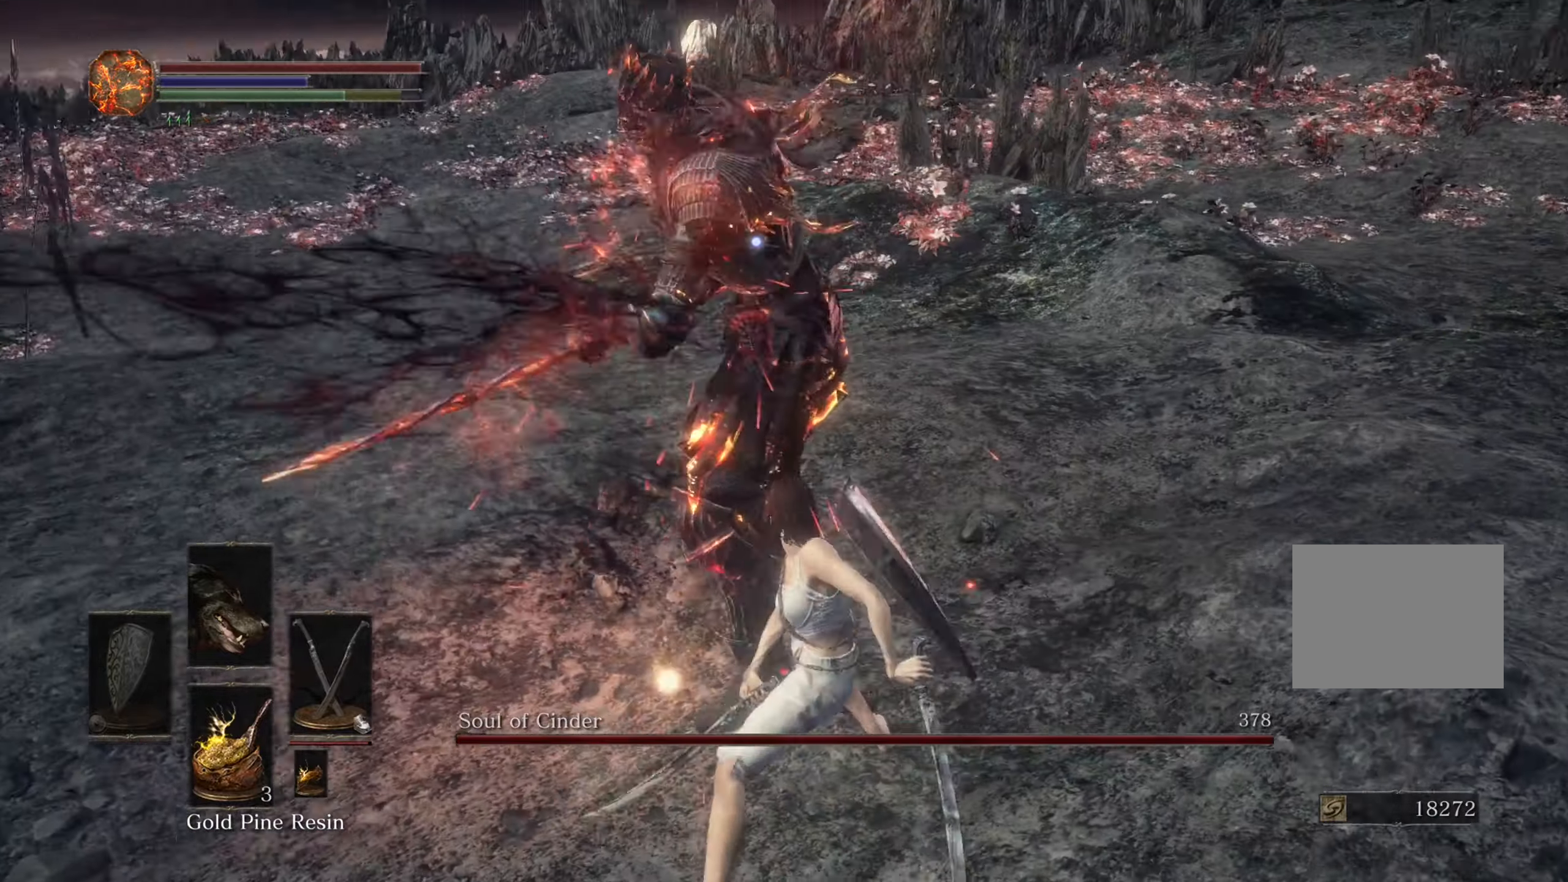
{"buttons": [], "left_stick": "down-right", "right_stick": "center", "events": [[300, "left_stick", "down"], [500, "left_stick", "down-right"]]}
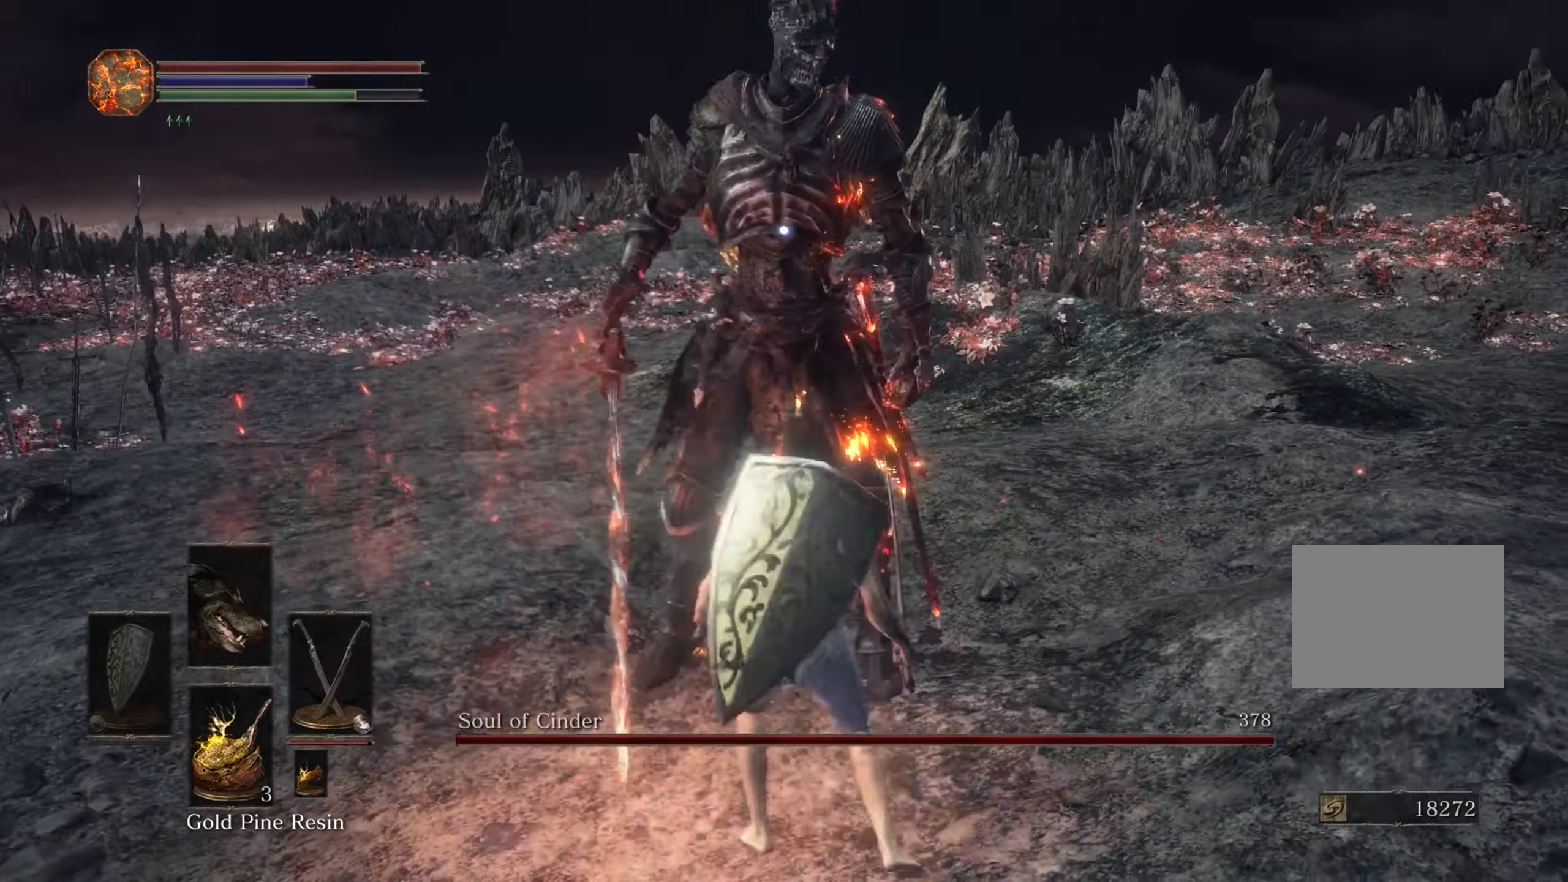
{"buttons": [], "left_stick": "up-right", "right_stick": "center", "events": [[234, "left_stick", "right"], [367, "left_stick", "up-right"]]}
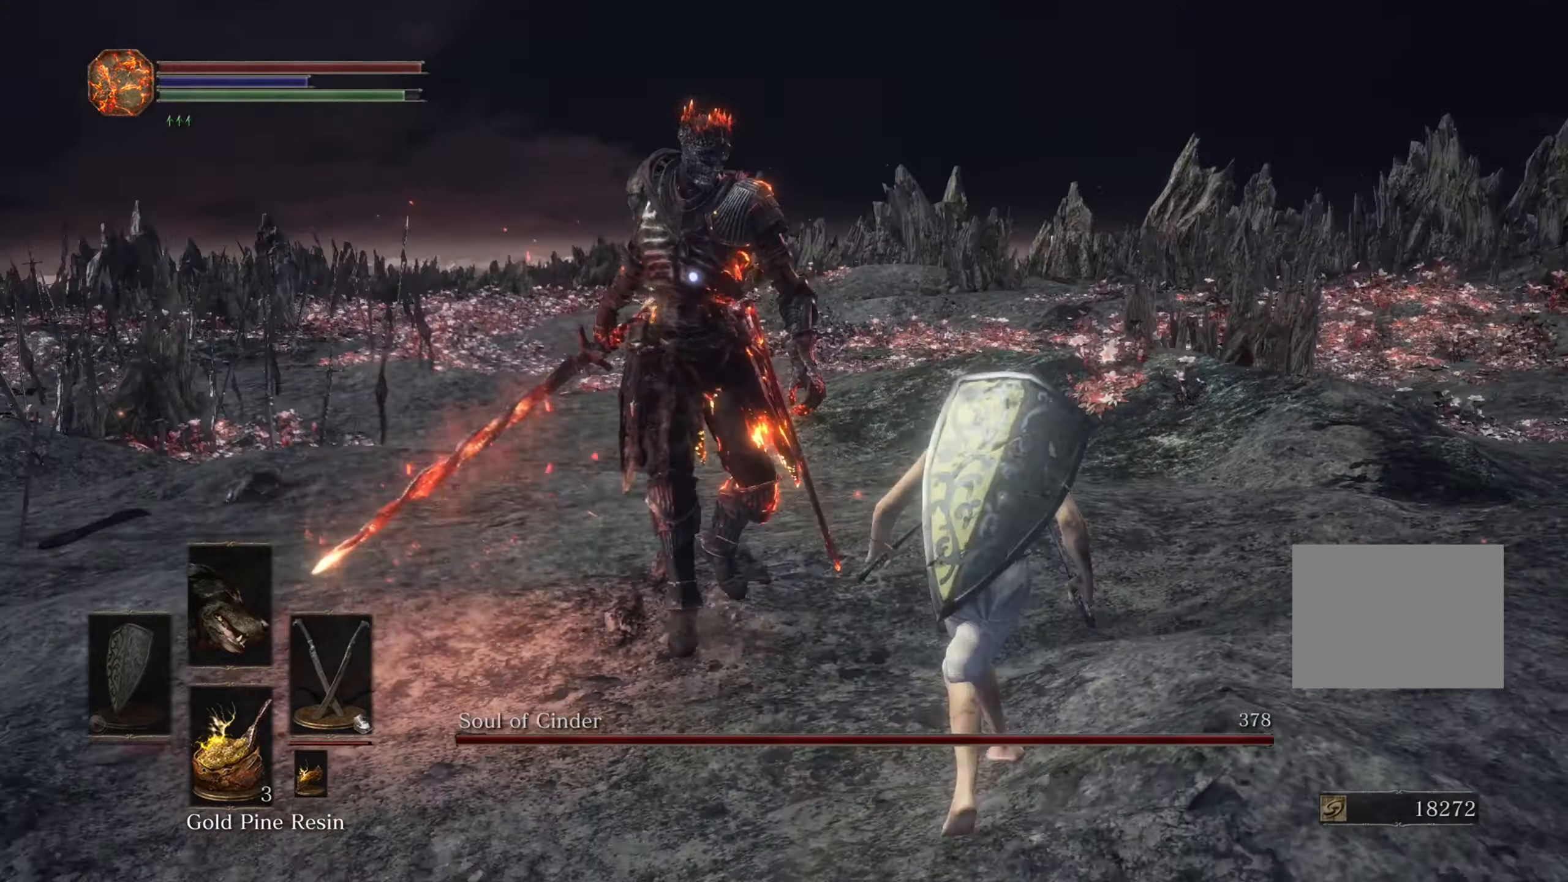
{"buttons": [], "left_stick": "up-right", "right_stick": "center", "events": []}